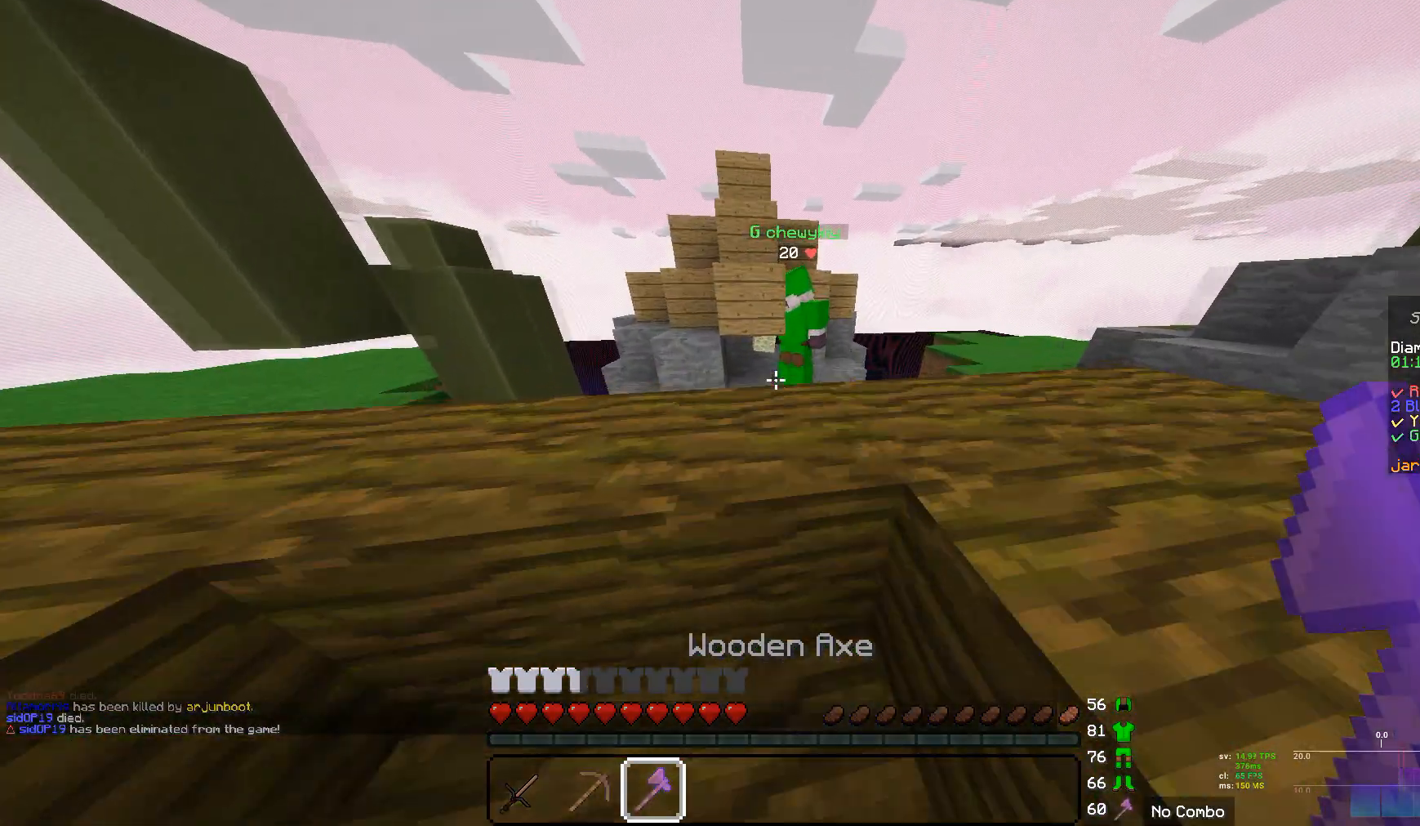
Gameplay with keyboard and mouse; each line is a JSON object with the keys and mouse buttons held at the frame after it. "events" lists presses ("down") and releases ("up") of "a", "d", "s", "w", "mouse_left" and "mouse_right" between this image and that frame as [ms after this image, input, new state], when the widget could be followed in between. "mouse_left", "mouse_right" = the "left", "right" buttons of the "mouse" list. No other keys are recorded. Fast repeated clicks can show as one long hold. Mouse movement is not recorded.
{"keys": ["w"], "mouse": [], "events": [[345, "w", "down"]]}
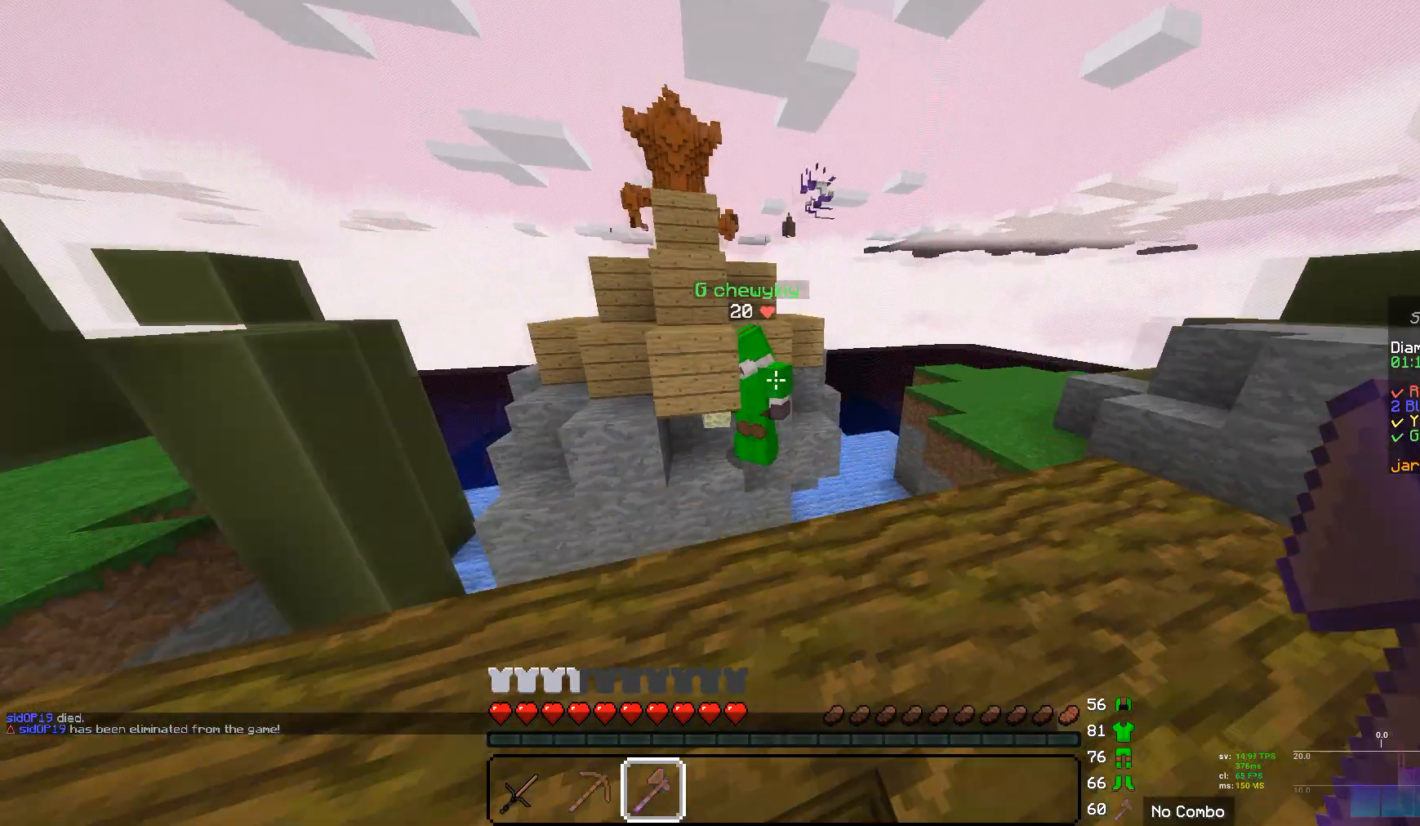
{"keys": [], "mouse": ["left"], "events": [[207, "w", "up"], [483, "mouse_left", "down"]]}
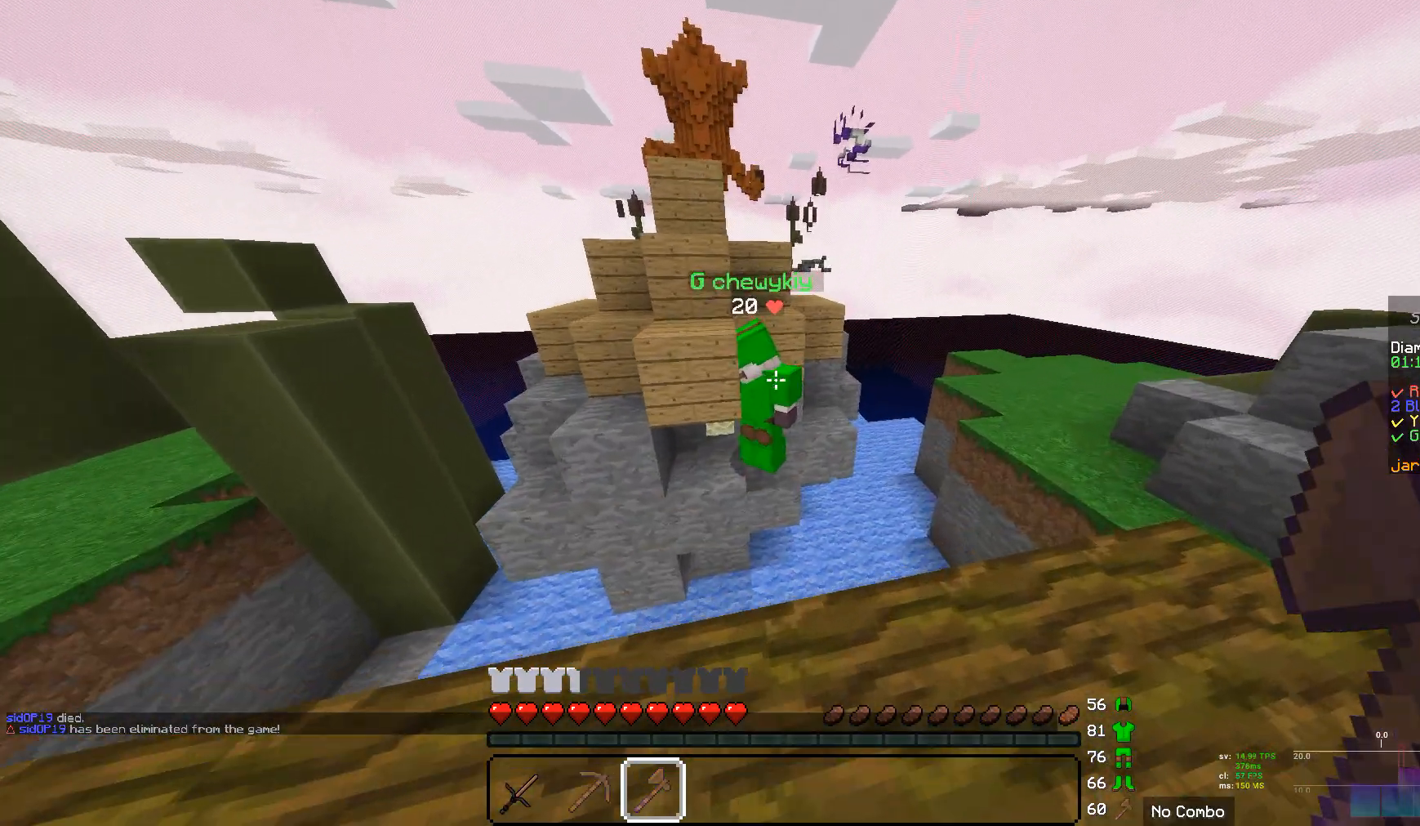
{"keys": [], "mouse": ["left"], "events": []}
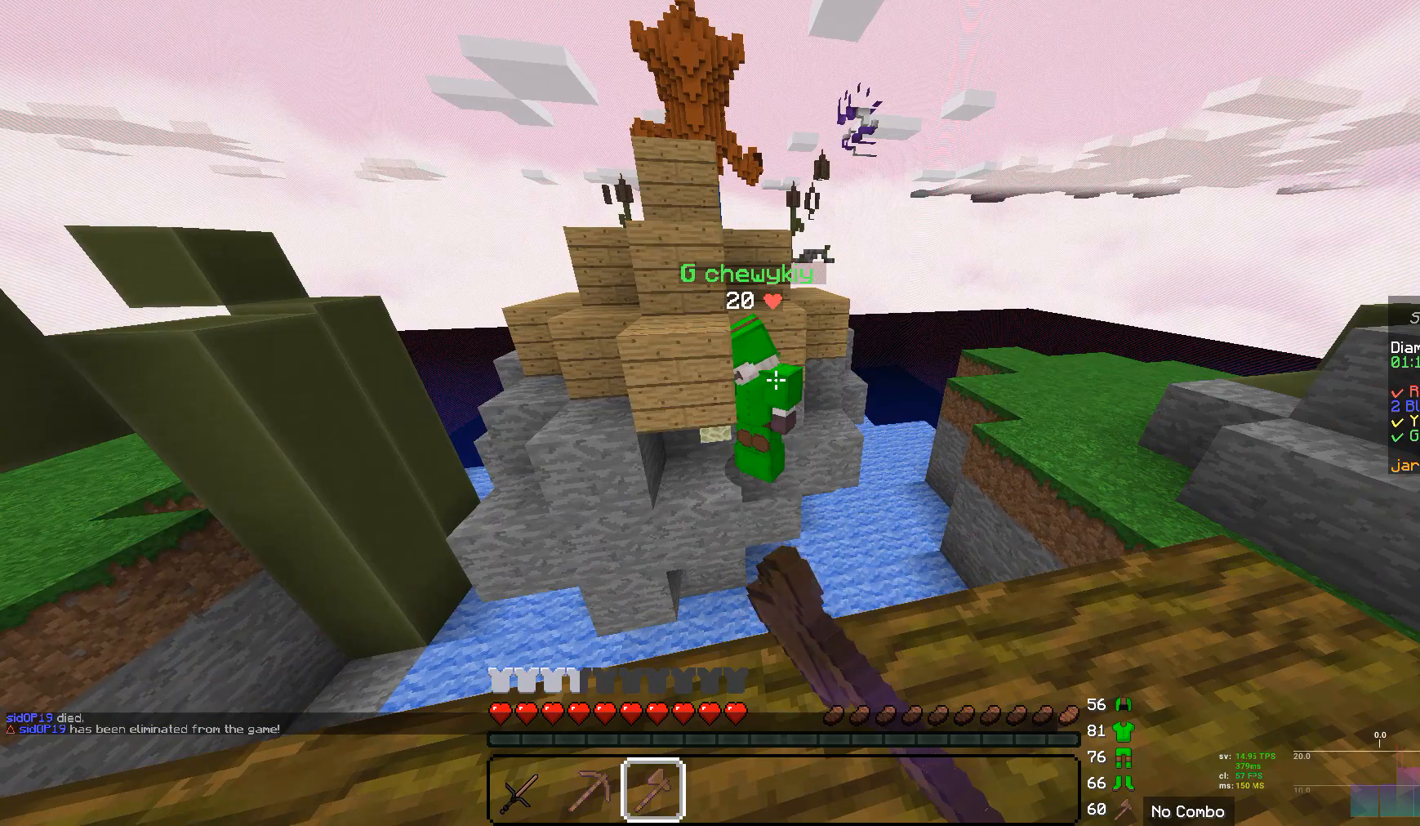
{"keys": ["w"], "mouse": ["left"], "events": [[138, "mouse_left", "up"], [276, "mouse_left", "down"], [276, "w", "down"]]}
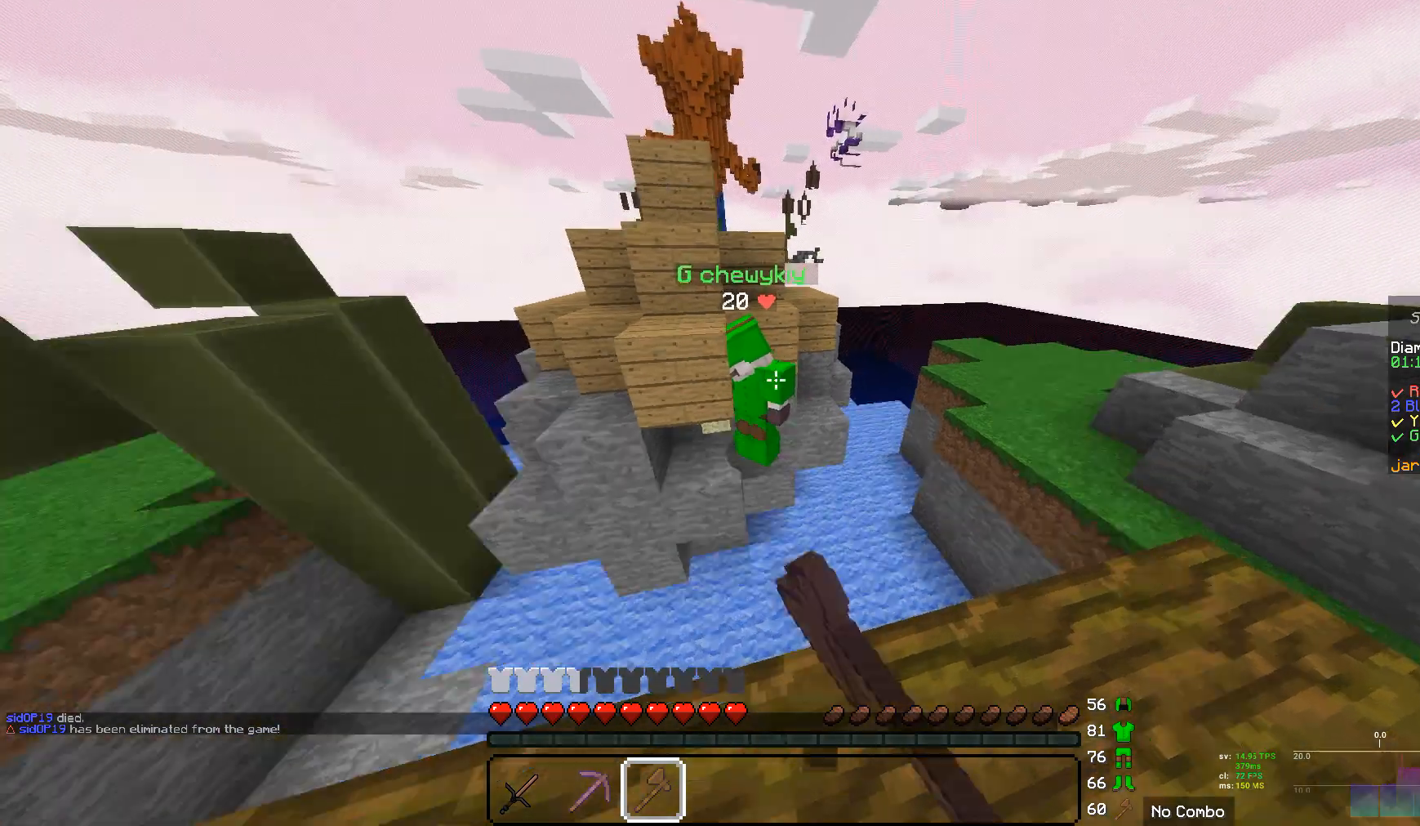
{"keys": [], "mouse": ["left"], "events": [[69, "w", "up"], [172, "mouse_left", "up"], [207, "mouse_left", "down"]]}
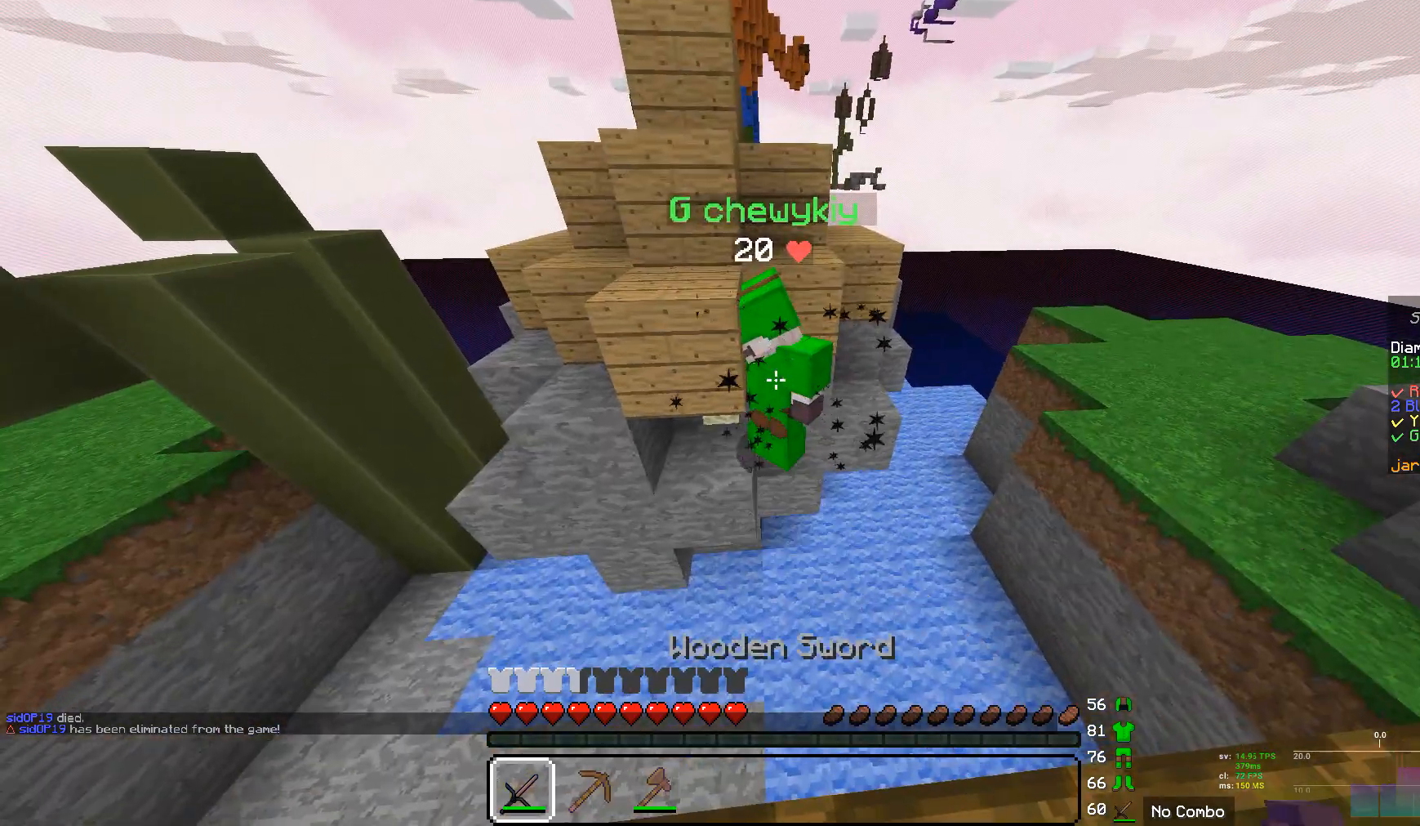
{"keys": [], "mouse": ["left"], "events": [[35, "mouse_left", "up"], [104, "mouse_left", "down"]]}
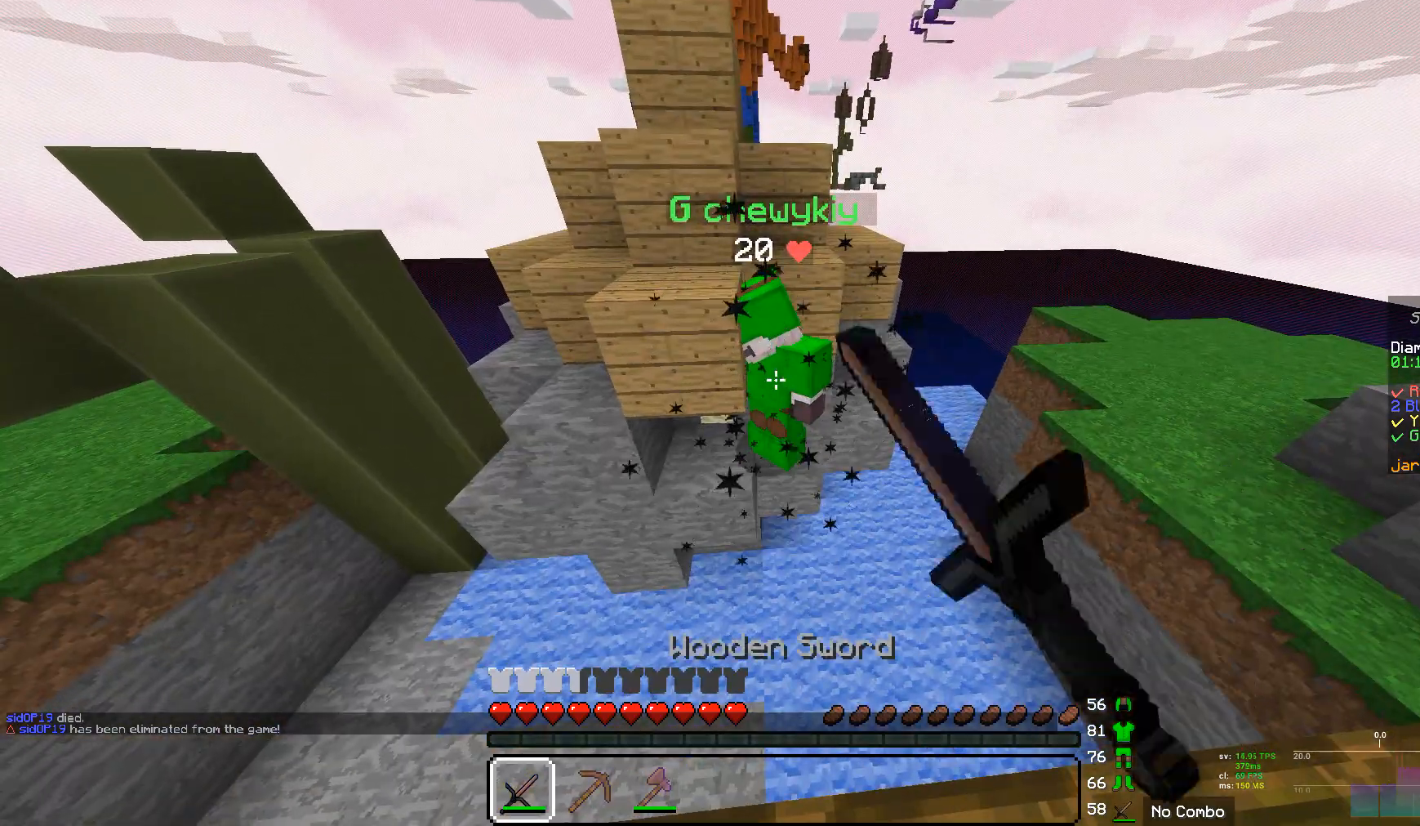
{"keys": ["w"], "mouse": [], "events": [[207, "mouse_left", "up"], [276, "mouse_left", "down"], [310, "w", "down"], [379, "mouse_left", "up"]]}
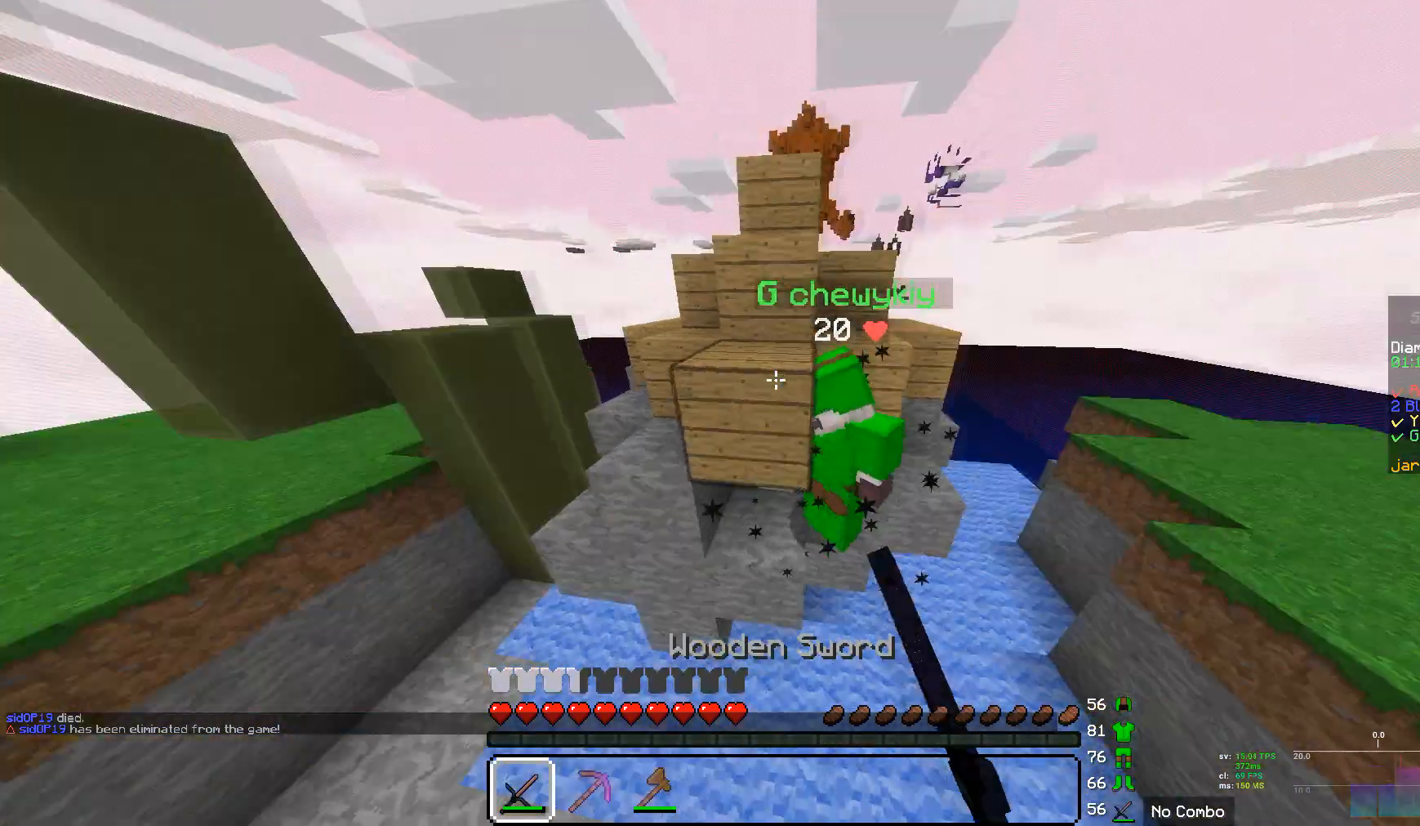
{"keys": ["w"], "mouse": [], "events": []}
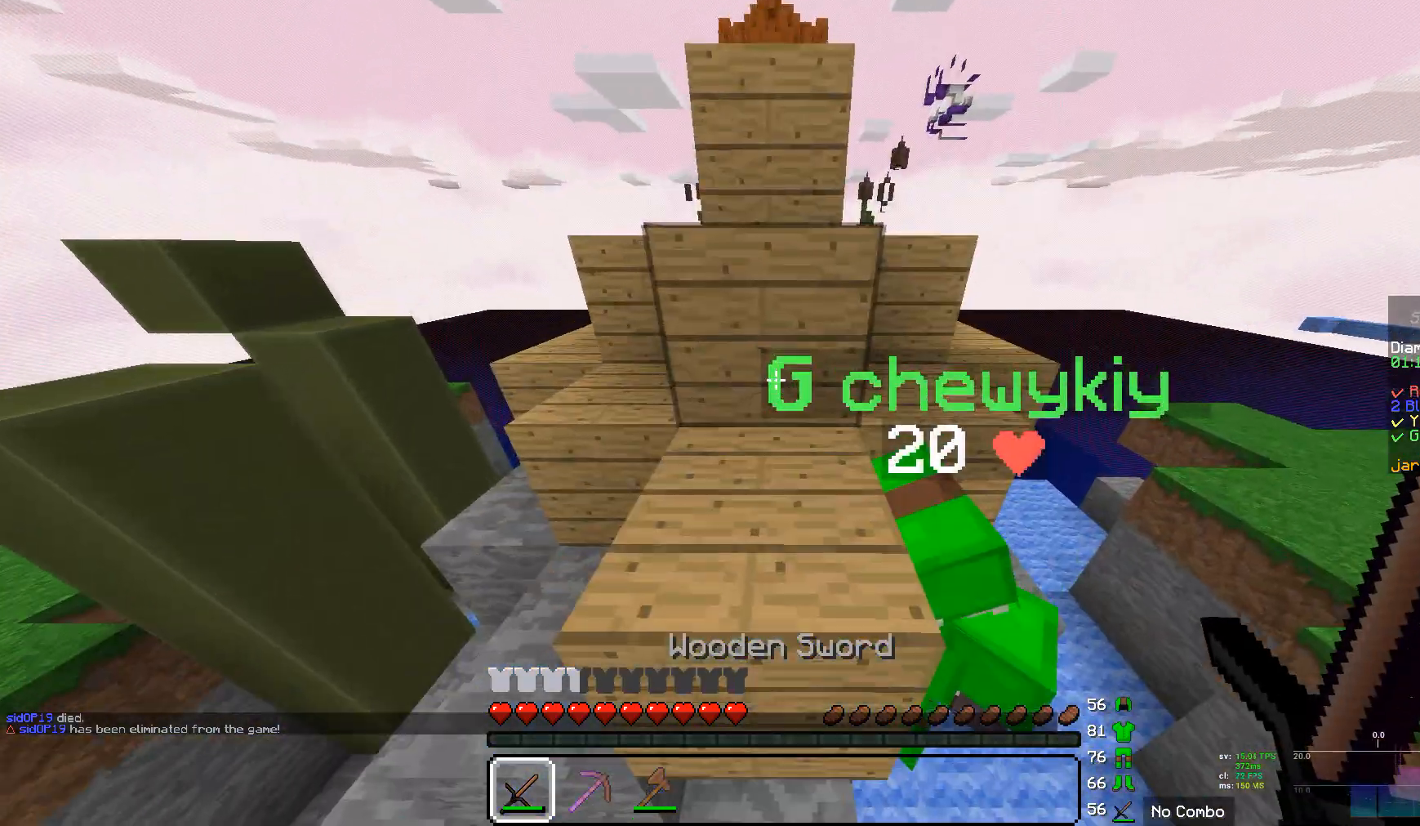
{"keys": ["w"], "mouse": [], "events": []}
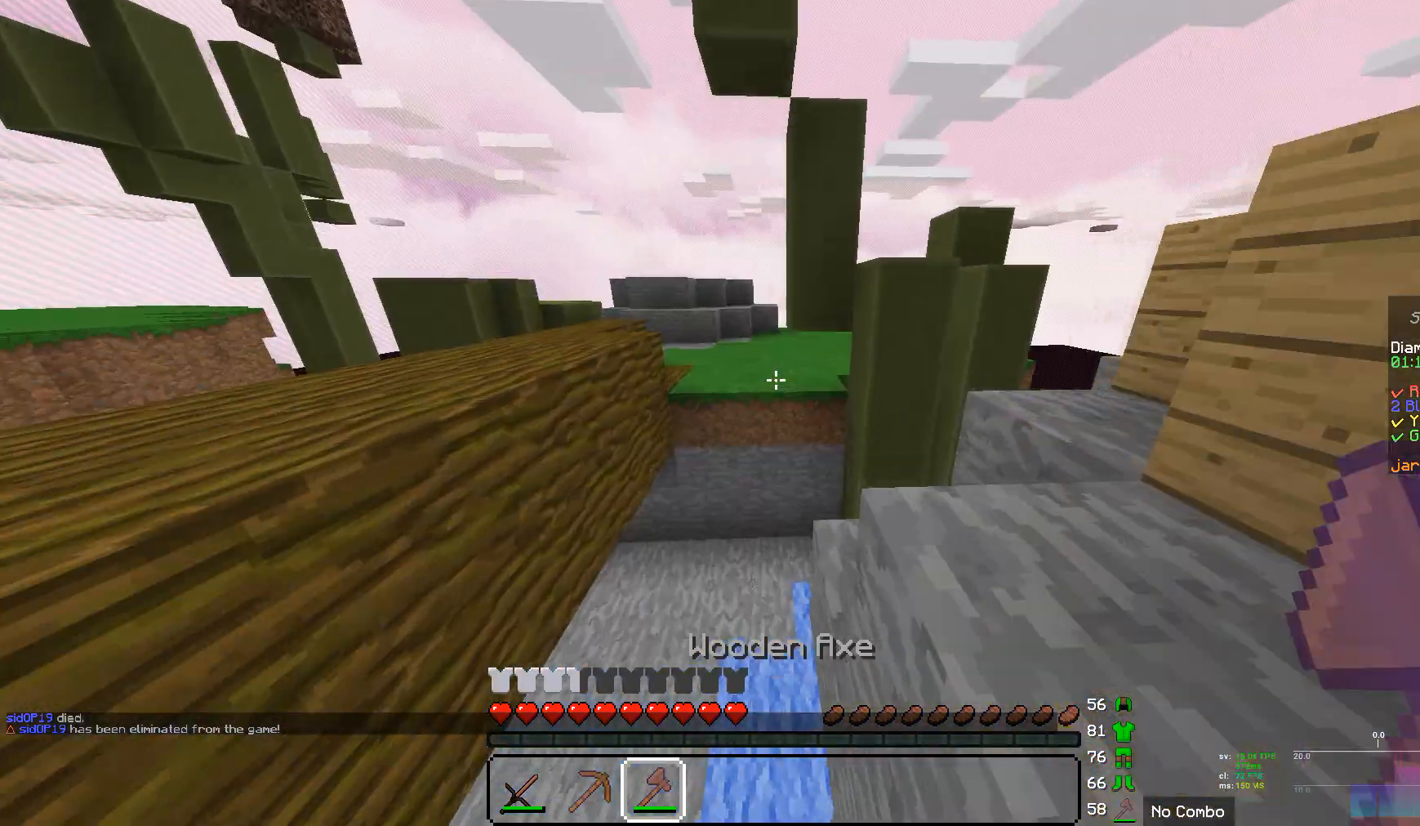
{"keys": ["w"], "mouse": [], "events": []}
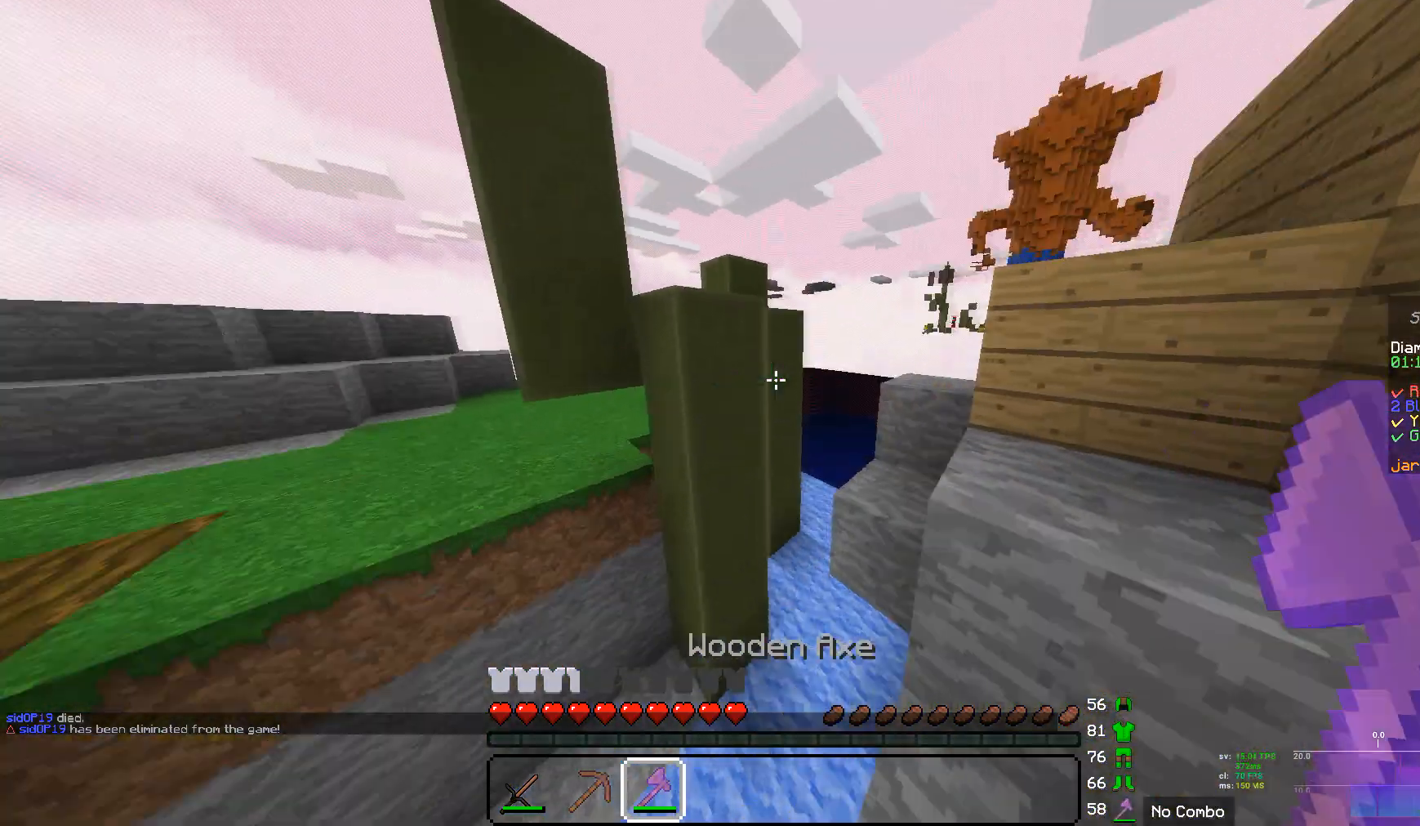
{"keys": ["w"], "mouse": [], "events": []}
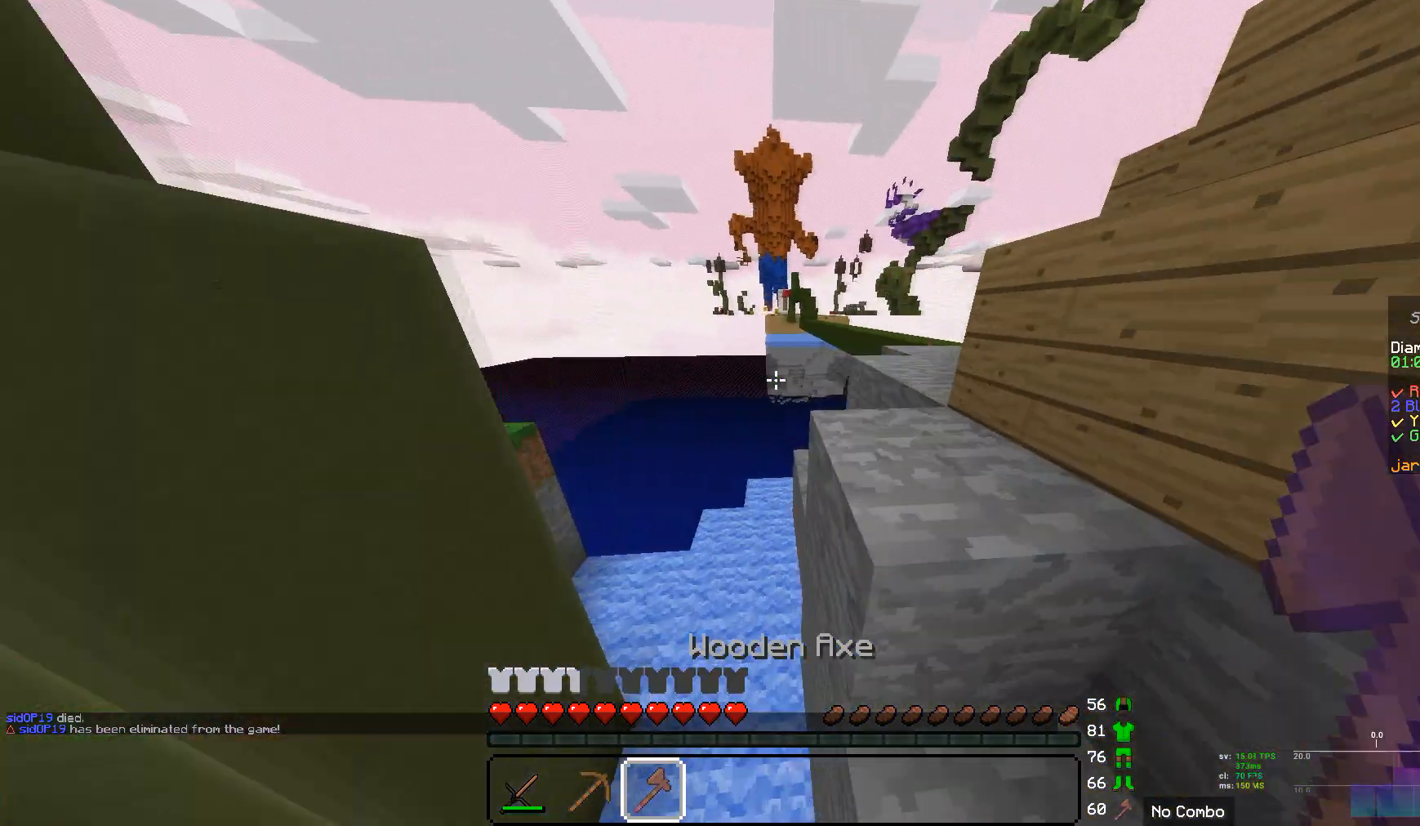
{"keys": ["w"], "mouse": [], "events": []}
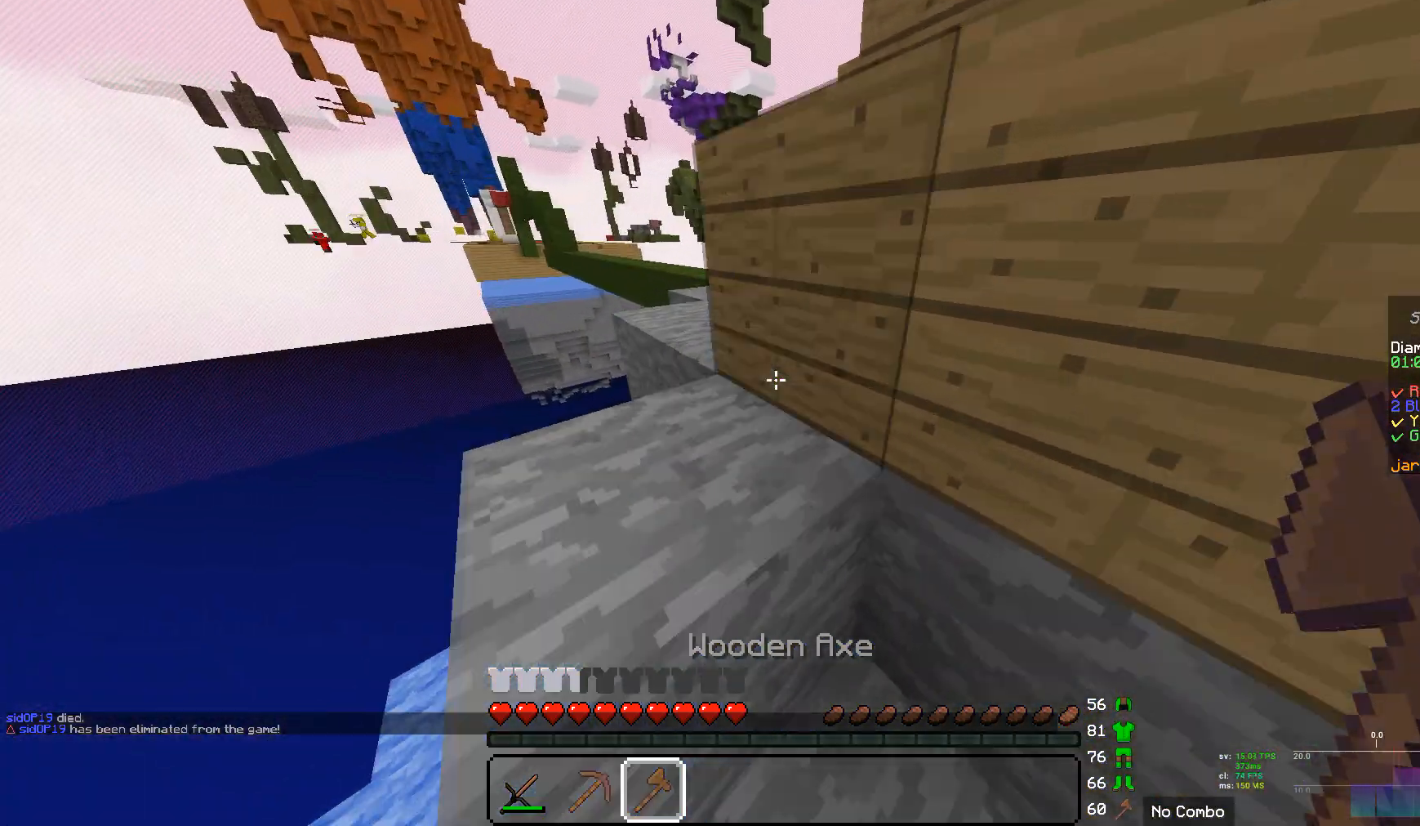
{"keys": ["w"], "mouse": [], "events": []}
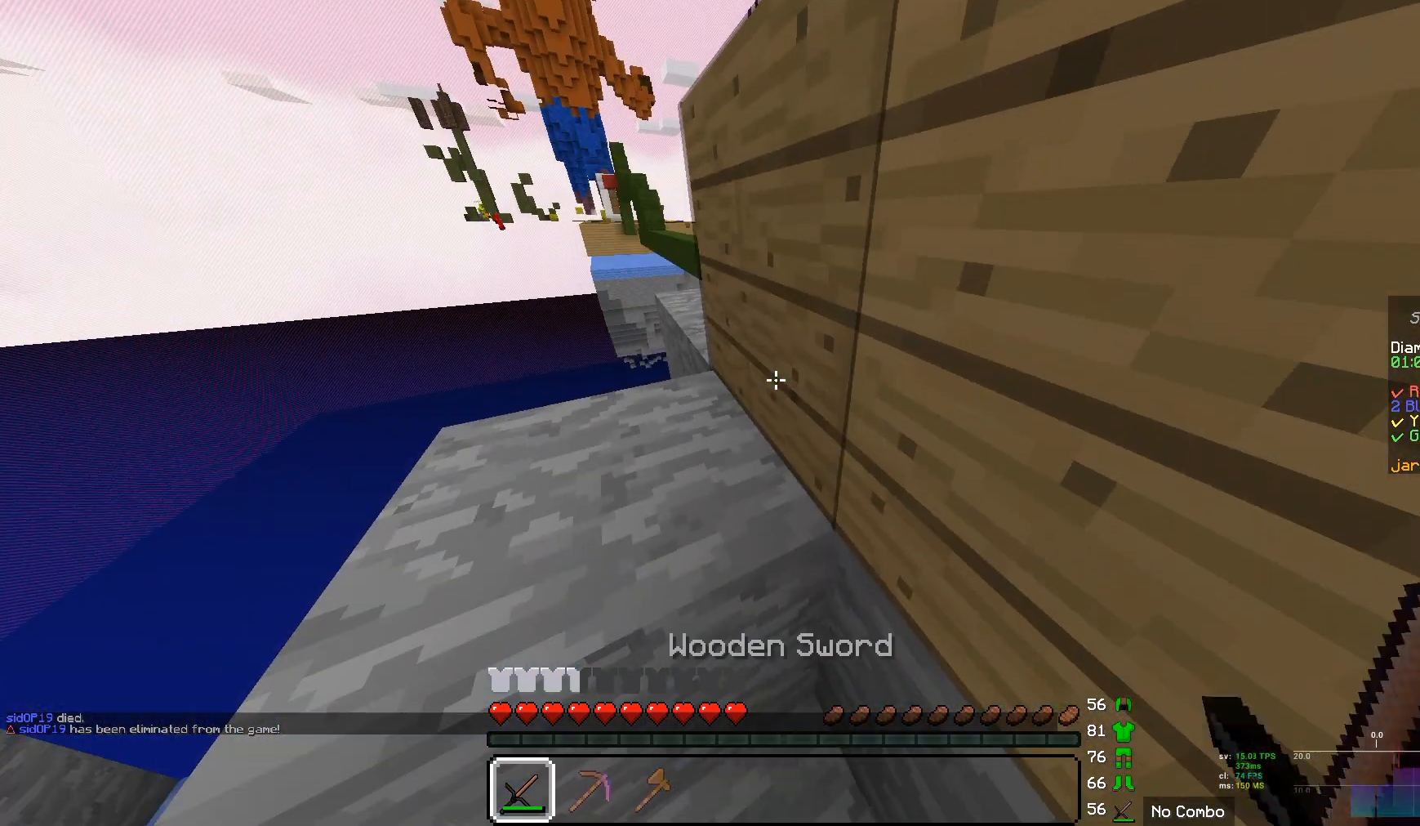
{"keys": ["w"], "mouse": [], "events": []}
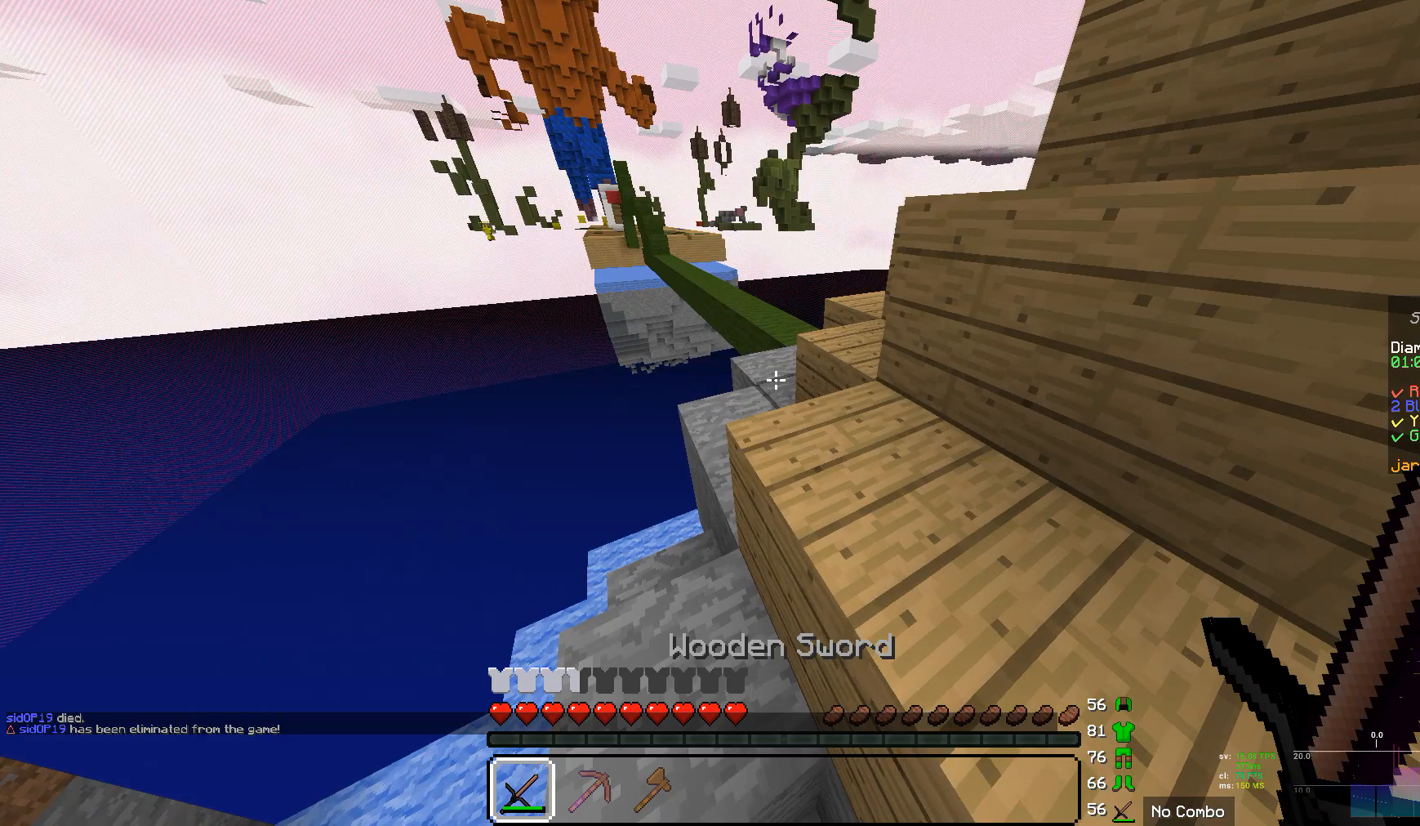
{"keys": ["w"], "mouse": [], "events": []}
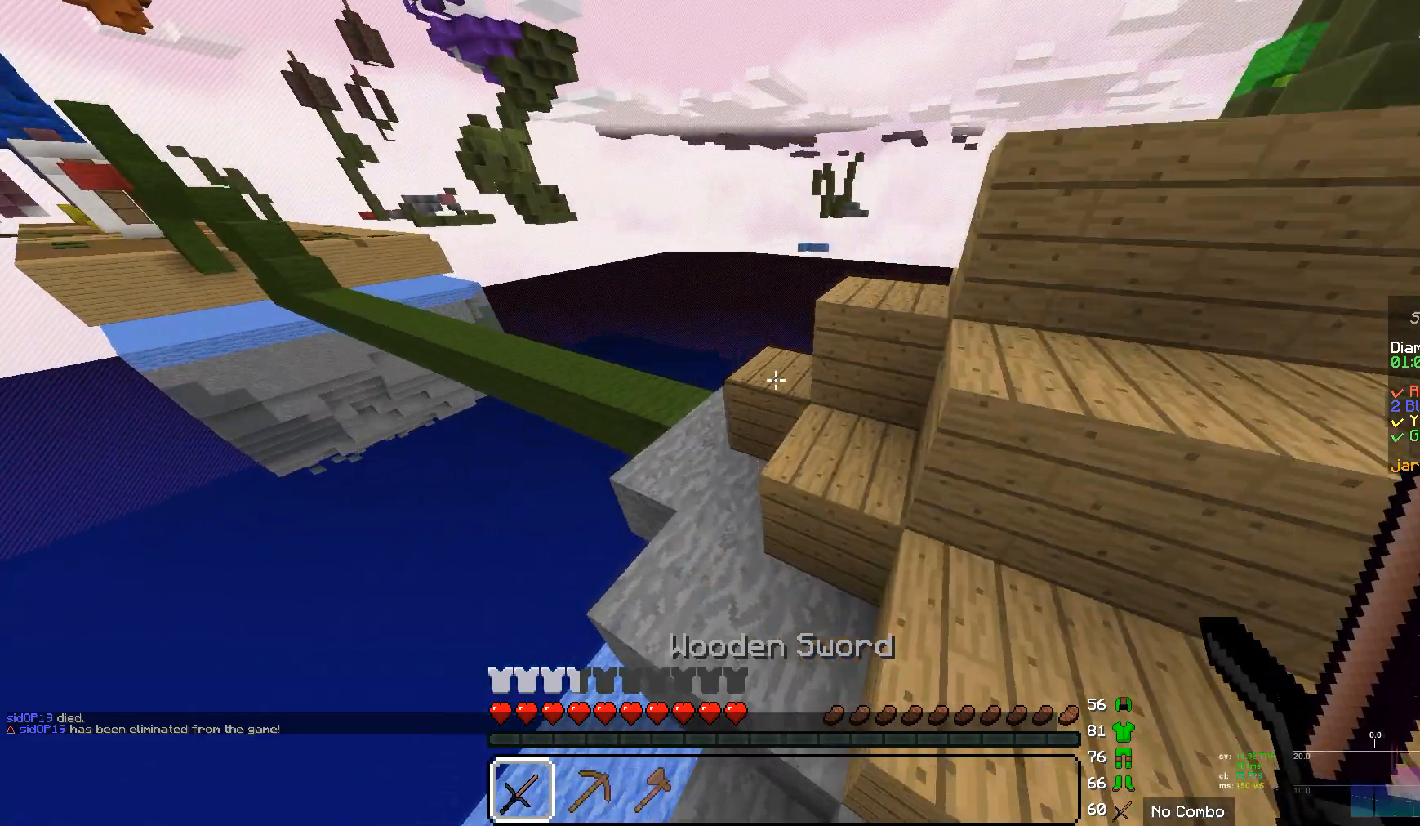
{"keys": [], "mouse": [], "events": [[345, "w", "up"]]}
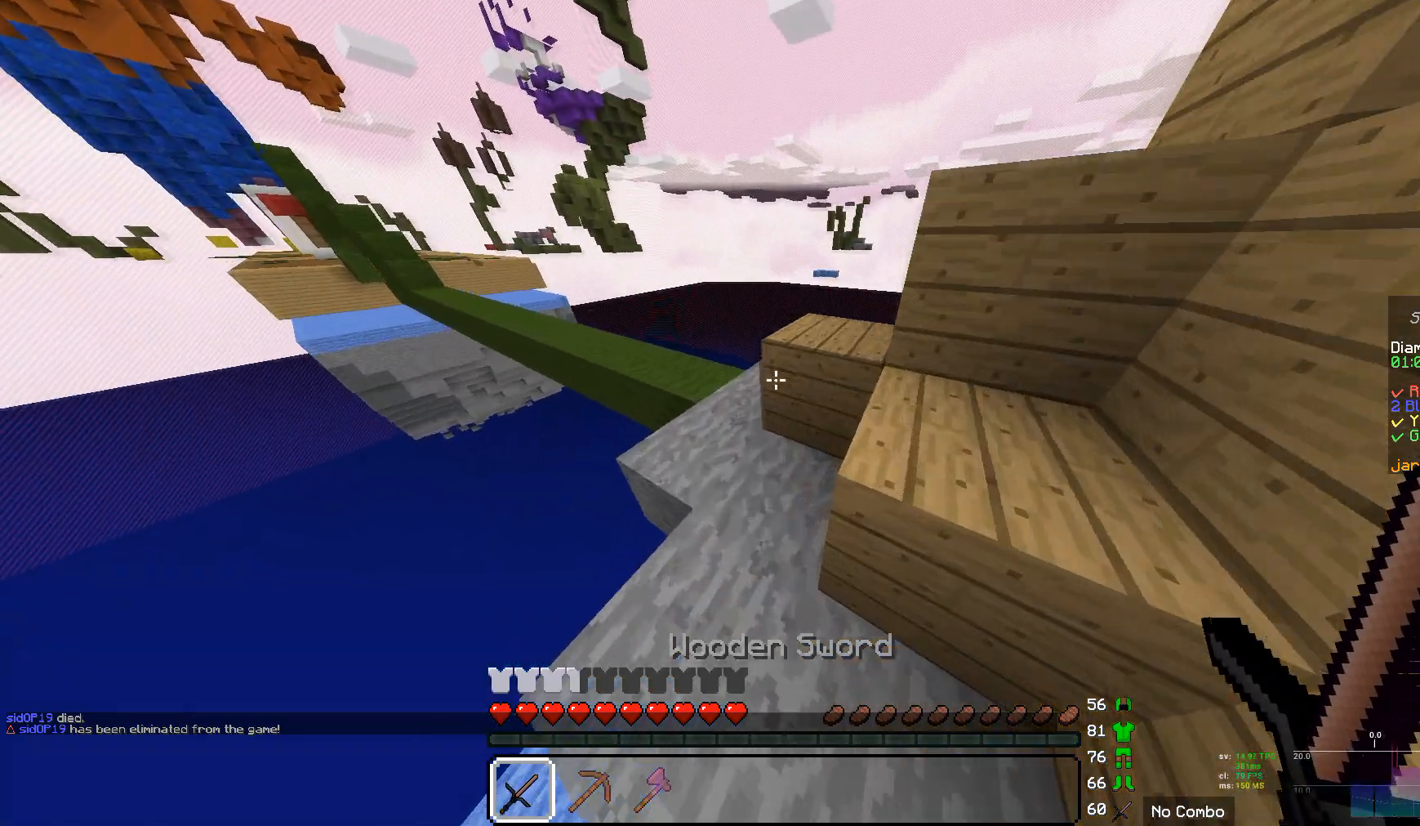
{"keys": ["w"], "mouse": [], "events": [[172, "w", "down"]]}
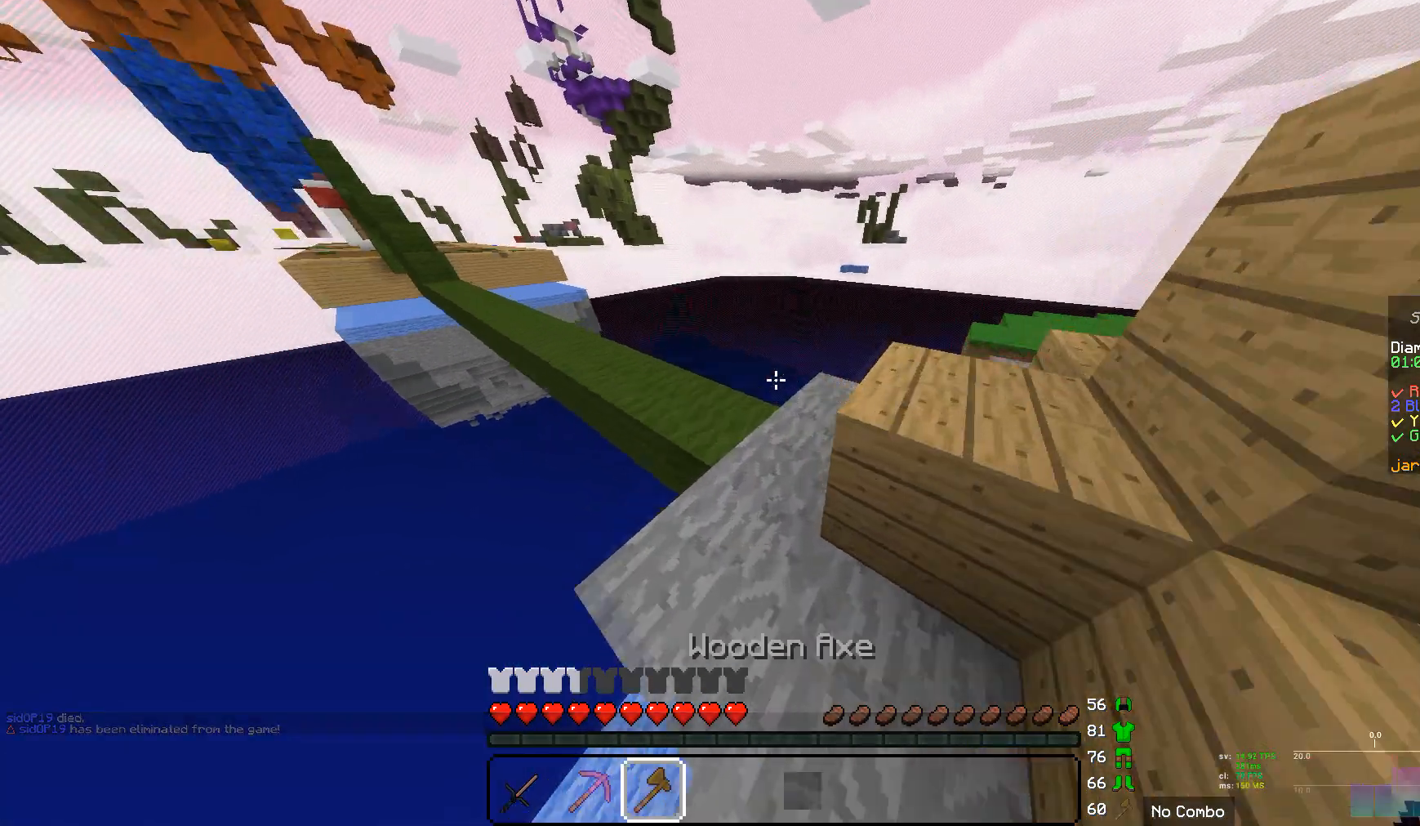
{"keys": ["w"], "mouse": [], "events": []}
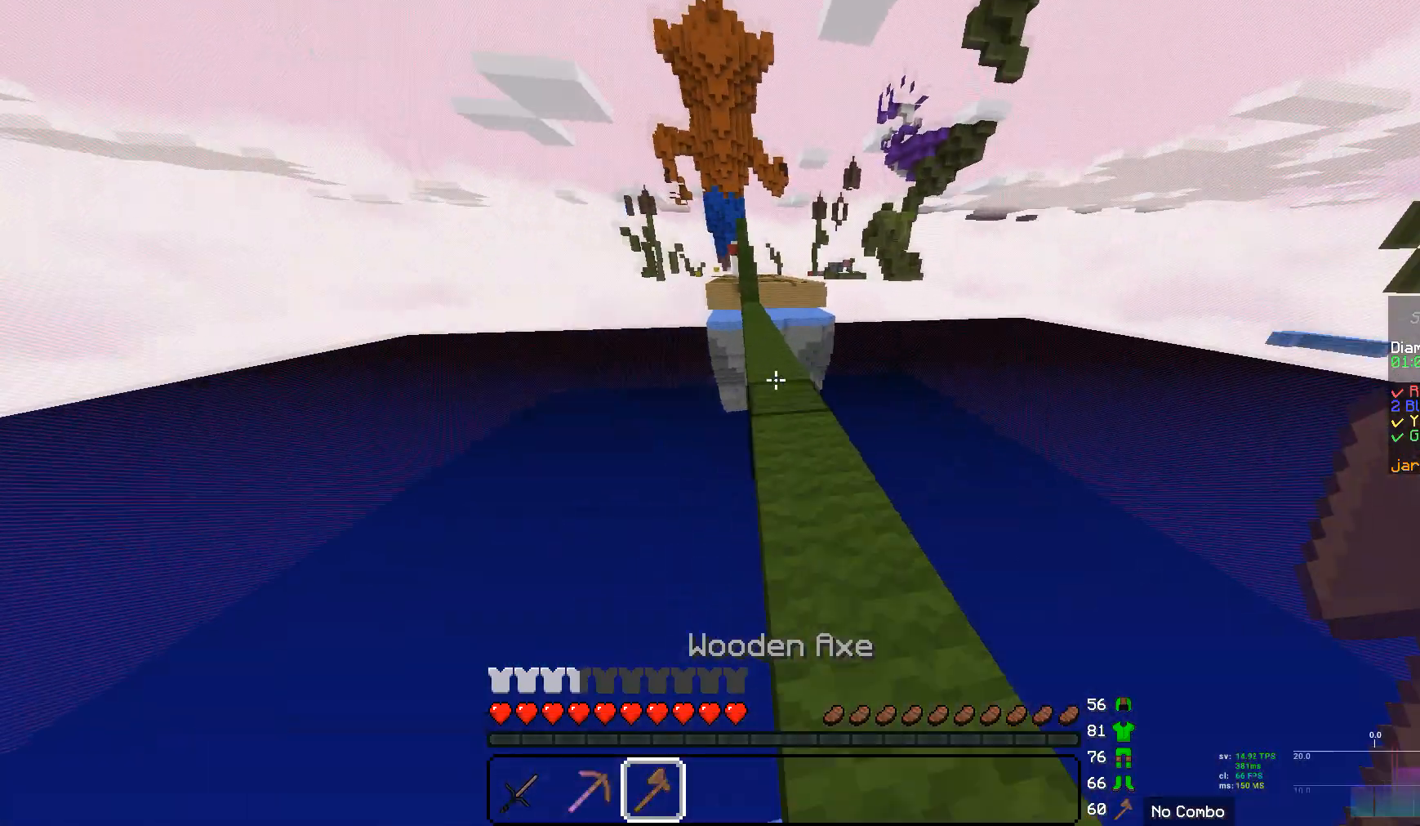
{"keys": ["w"], "mouse": [], "events": [[103, "w", "up"], [207, "w", "down"]]}
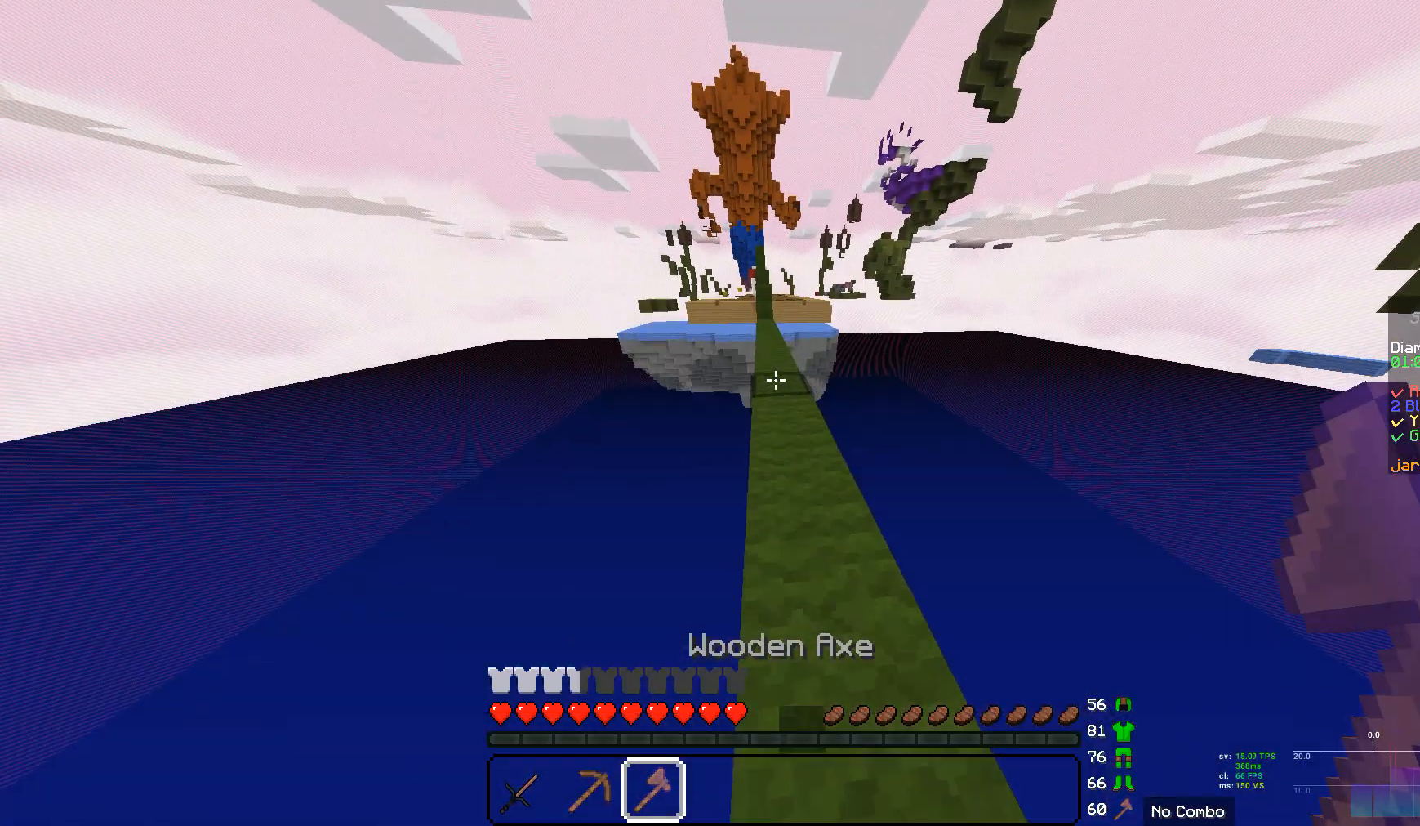
{"keys": ["w"], "mouse": [], "events": []}
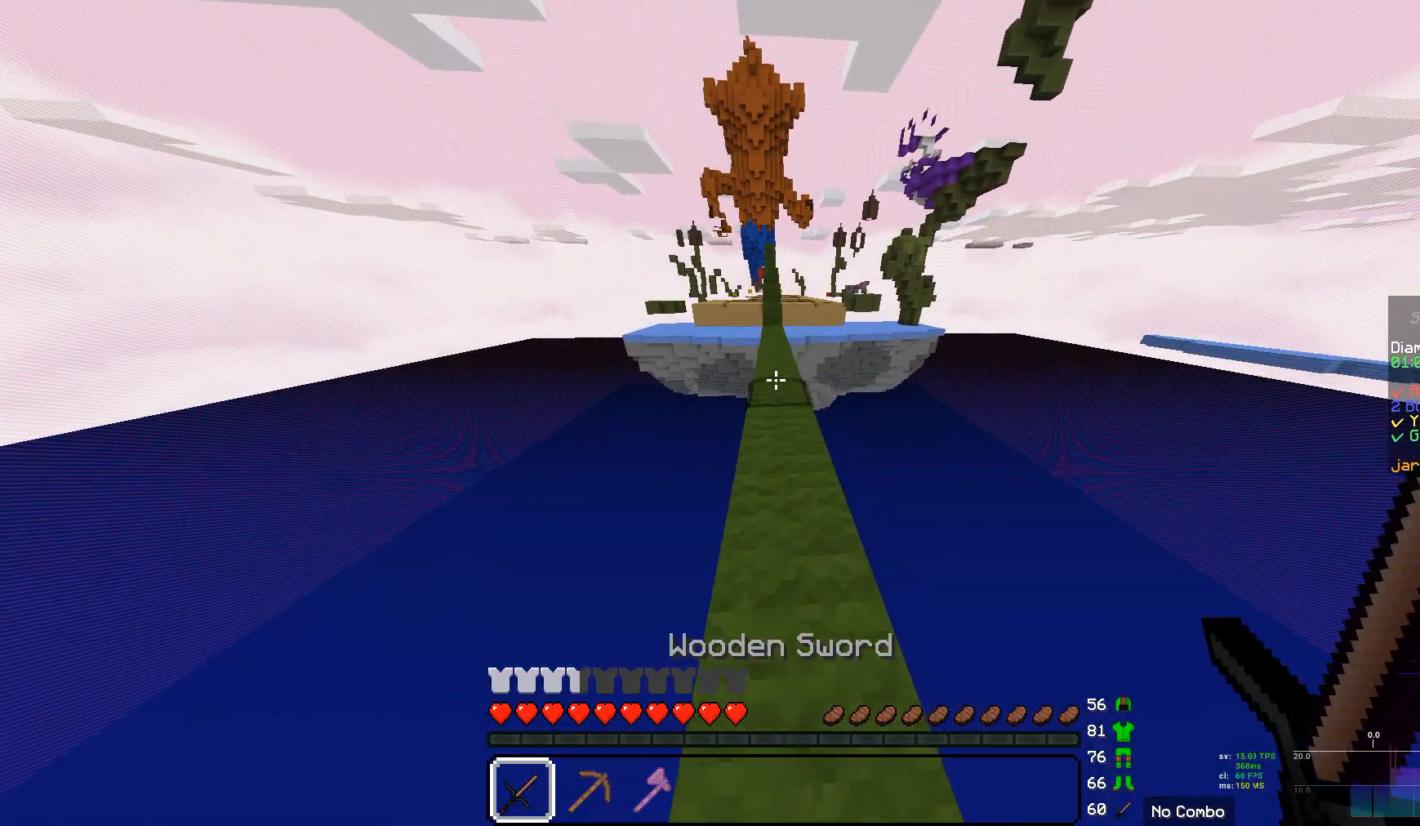
{"keys": ["w"], "mouse": ["left"], "events": [[207, "mouse_left", "down"]]}
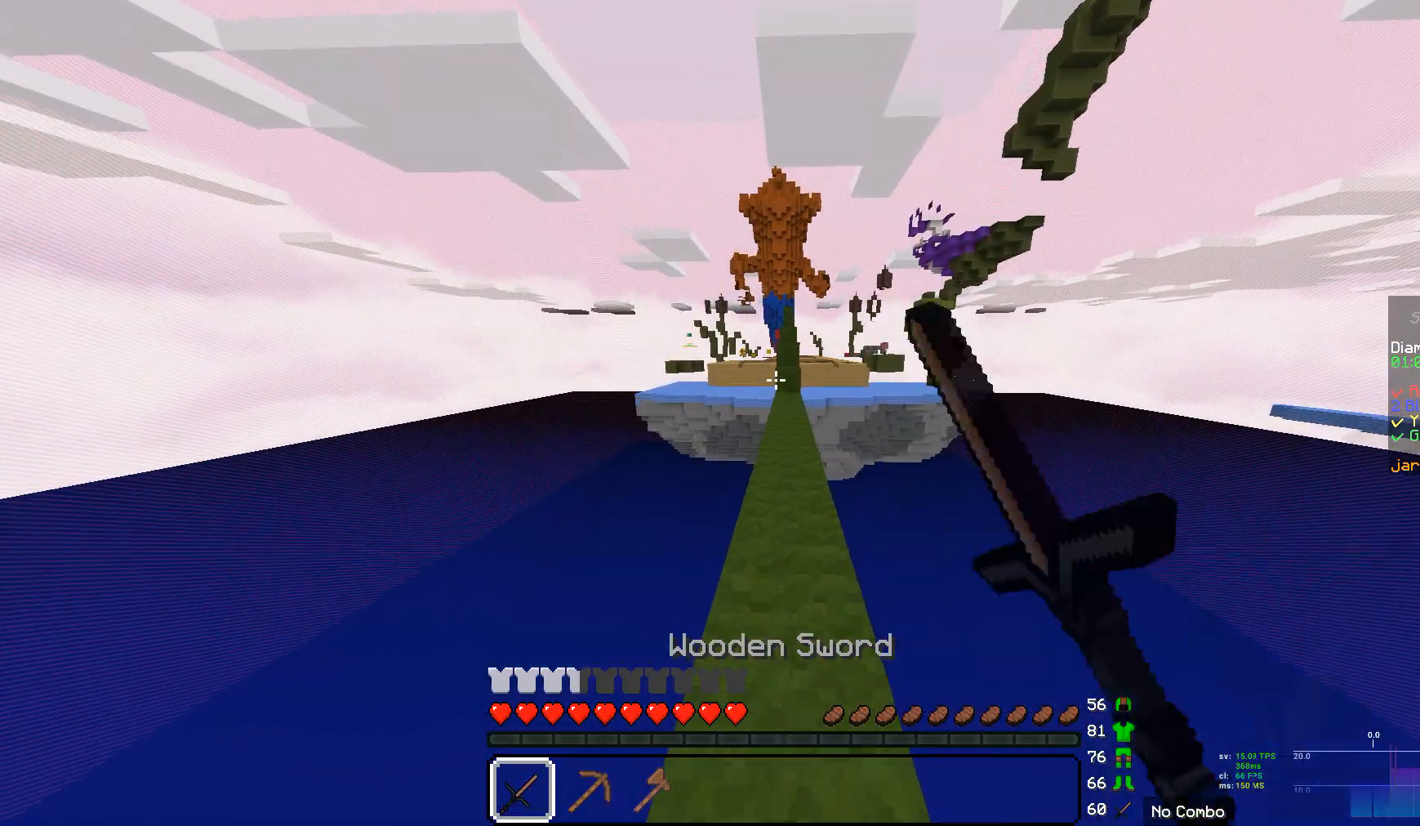
{"keys": ["w"], "mouse": ["left"], "events": []}
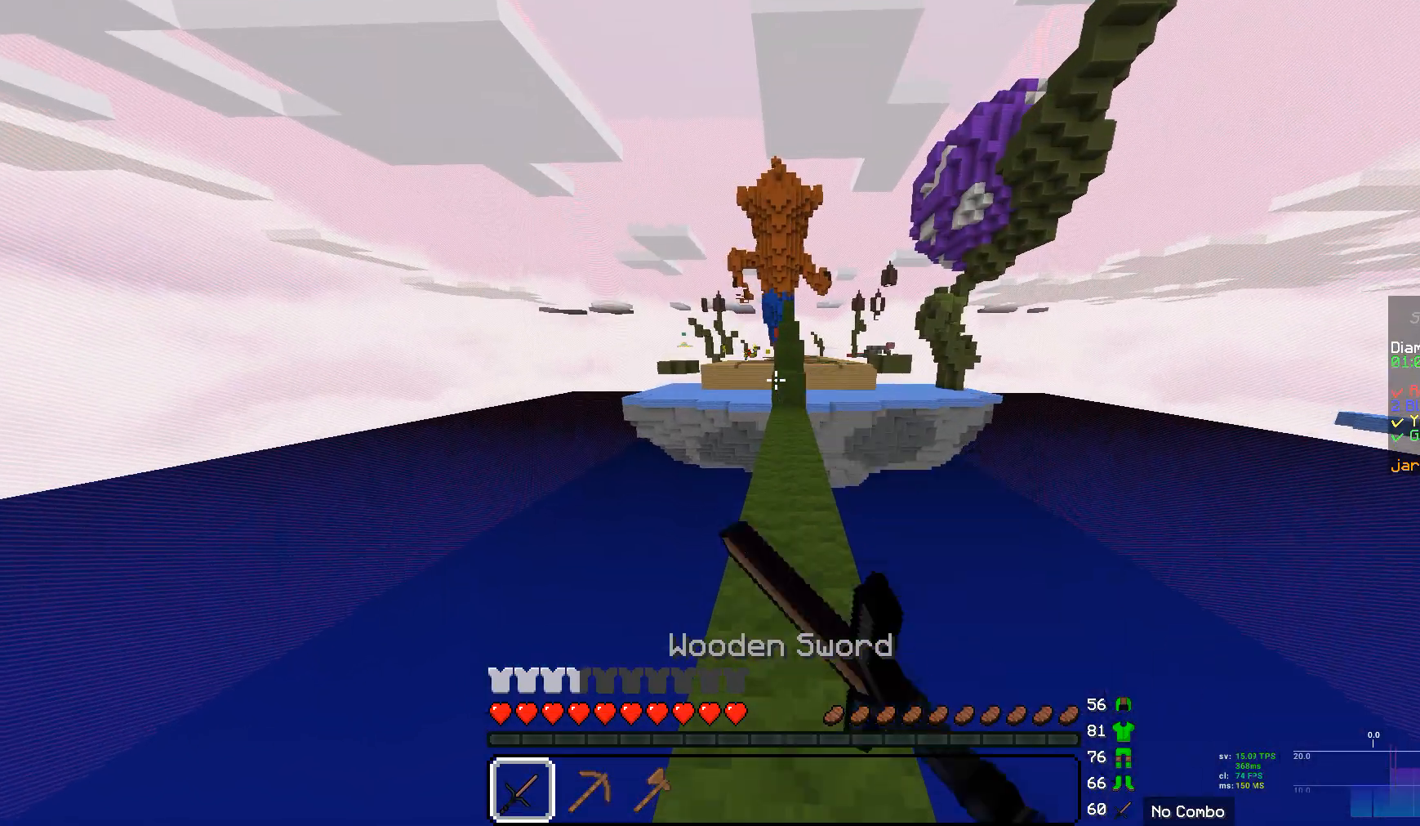
{"keys": ["w"], "mouse": ["left"], "events": [[276, "mouse_left", "up"], [379, "mouse_left", "down"]]}
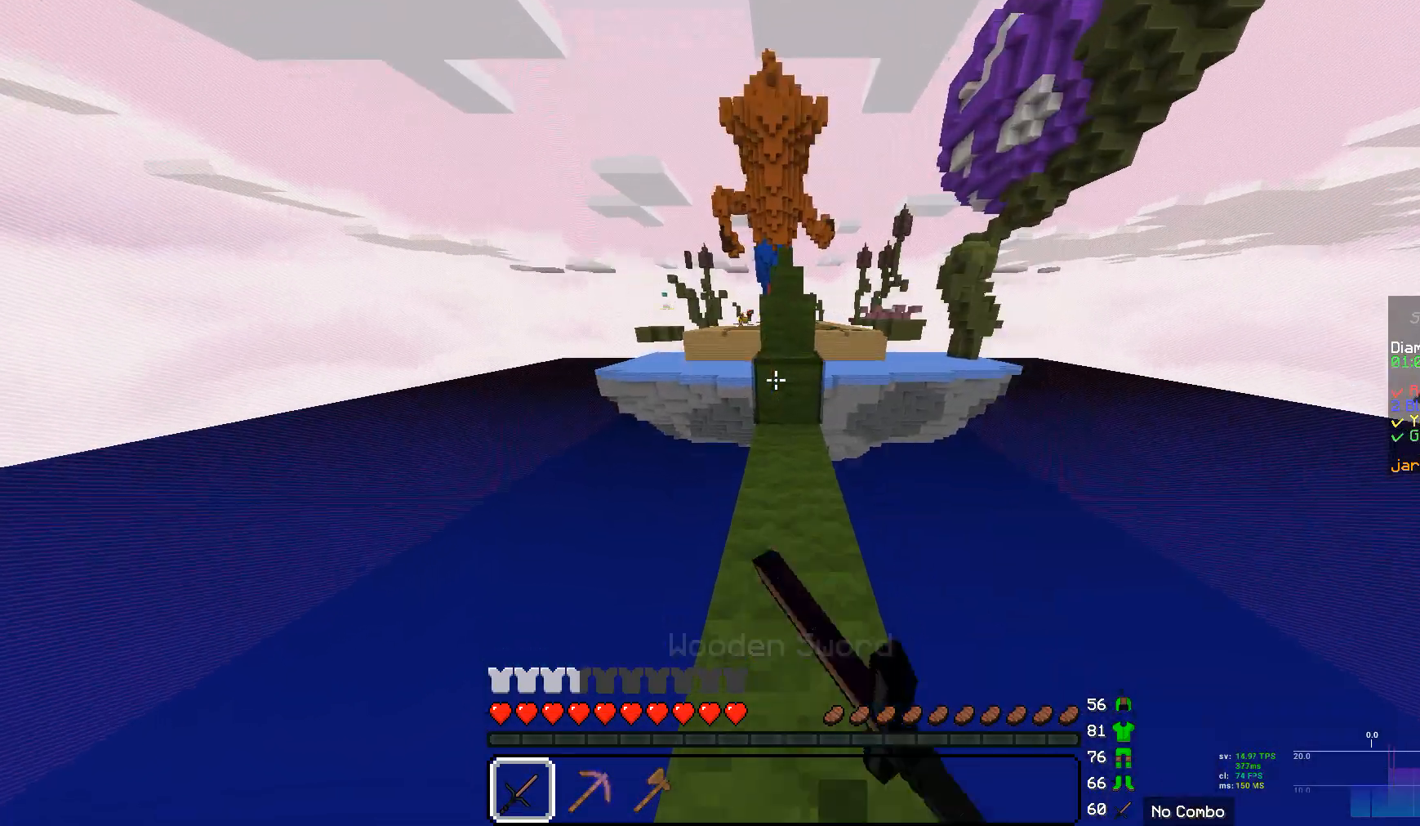
{"keys": ["w"], "mouse": ["left"], "events": []}
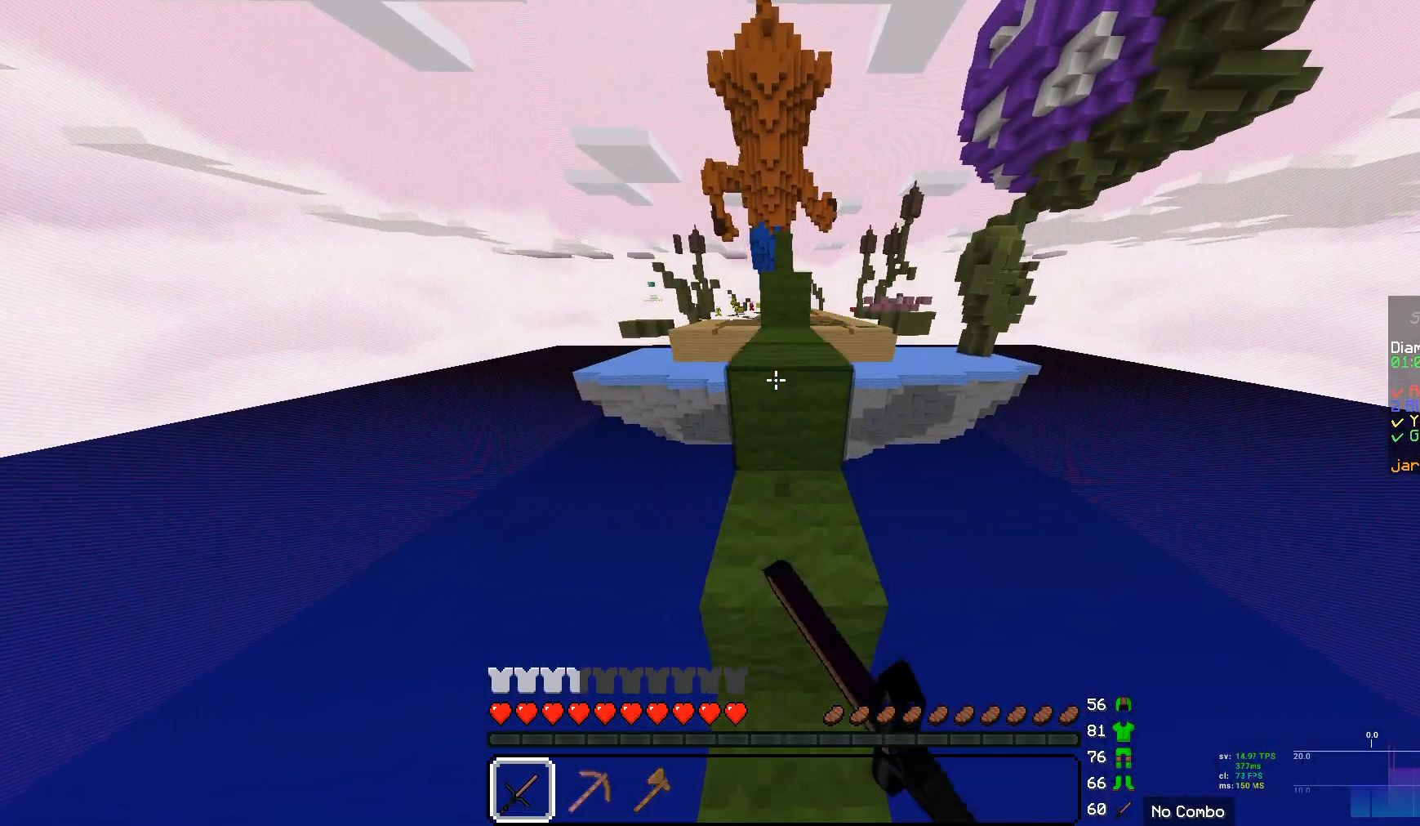
{"keys": ["w"], "mouse": [], "events": [[34, "mouse_left", "up"]]}
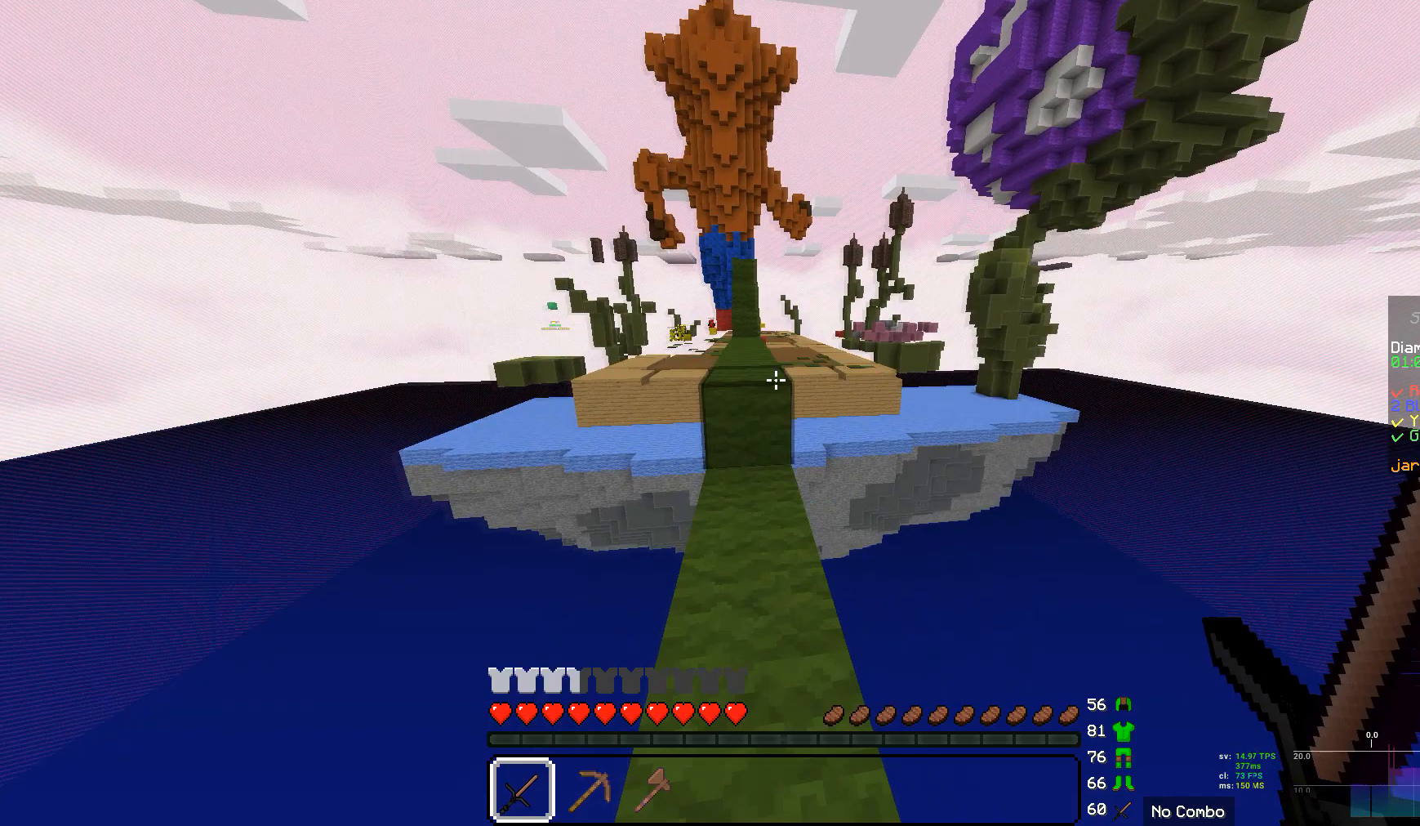
{"keys": ["w"], "mouse": [], "events": []}
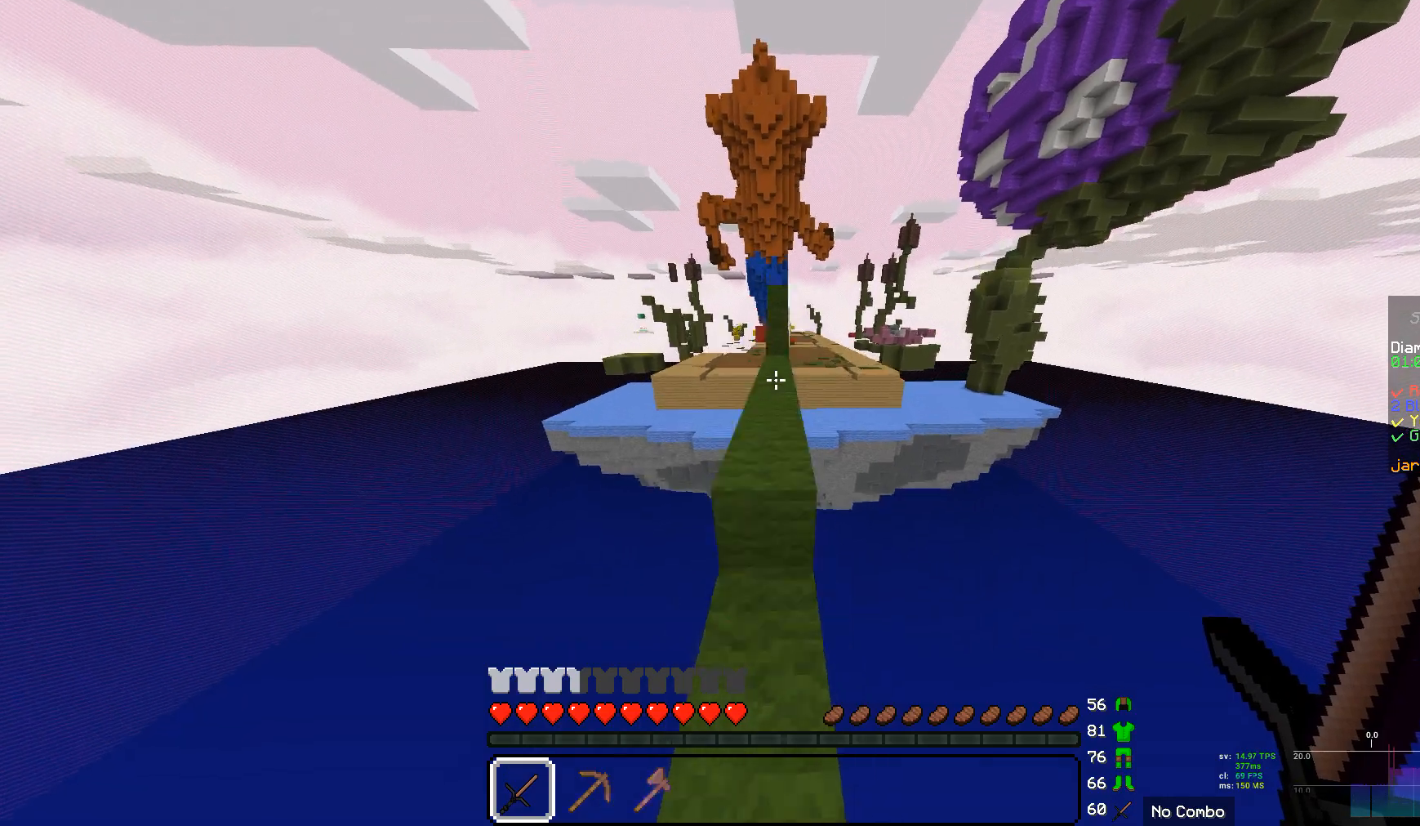
{"keys": ["w"], "mouse": [], "events": []}
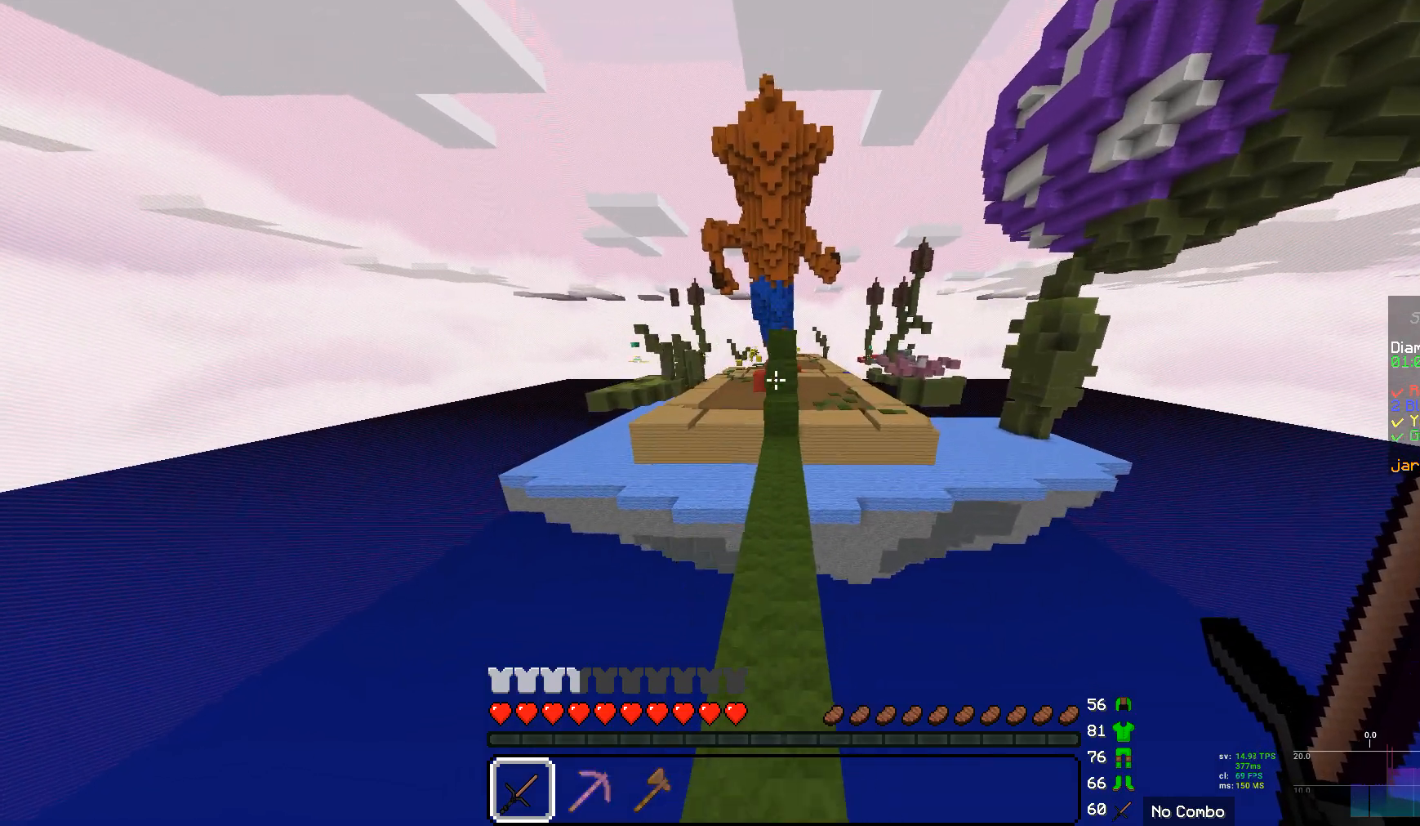
{"keys": ["w"], "mouse": [], "events": []}